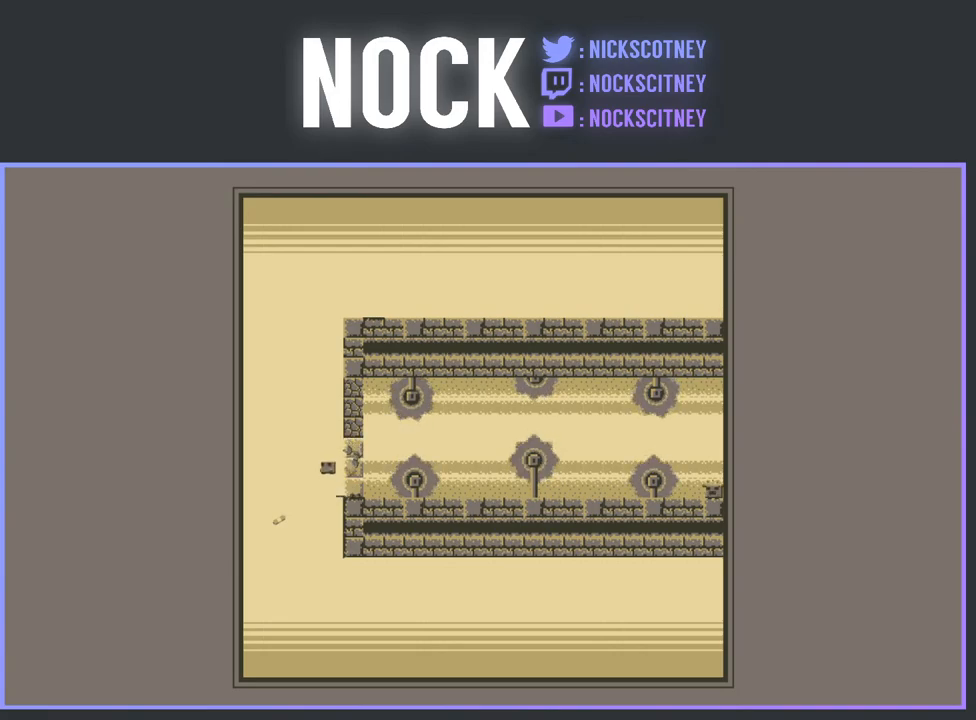
Gameplay with a controller (PlayStation layout); each line is a JSON object with the inputs held at the frame after it. "events" lists button and stick changes between this image and that frame as [ms after this image, input, new state], when the widget could be followed in between. Not read: left_stick right_stick.
{"buttons": ["R2", "DPAD_RIGHT"], "events": [[17, "DPAD_RIGHT", "down"], [500, "CROSS", "up"]]}
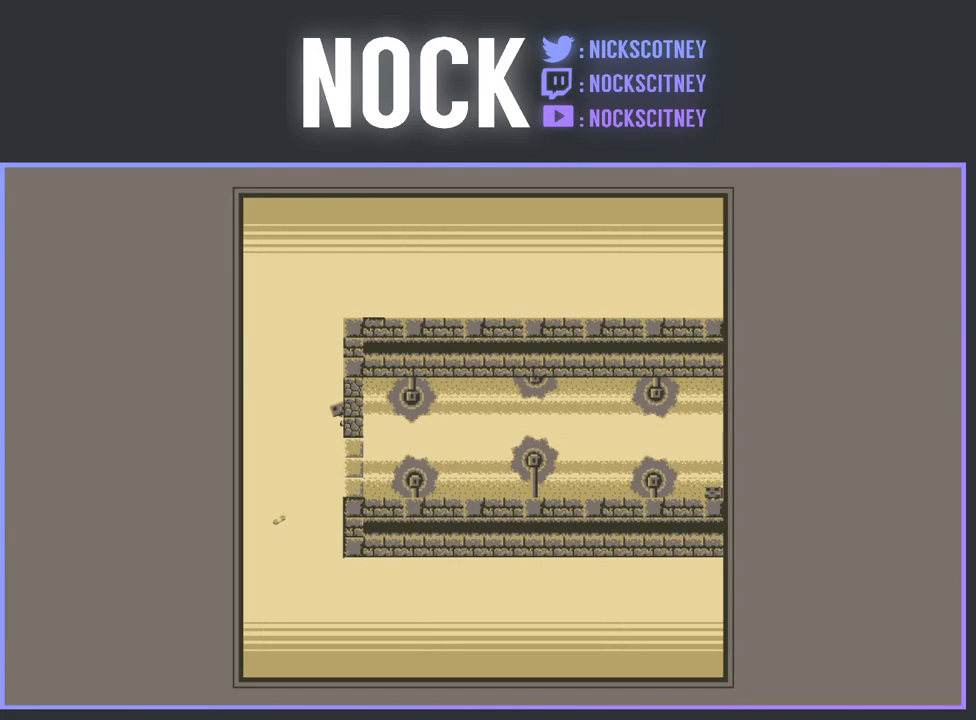
{"buttons": ["R2", "DPAD_RIGHT"], "events": [[117, "CROSS", "down"], [483, "CROSS", "up"]]}
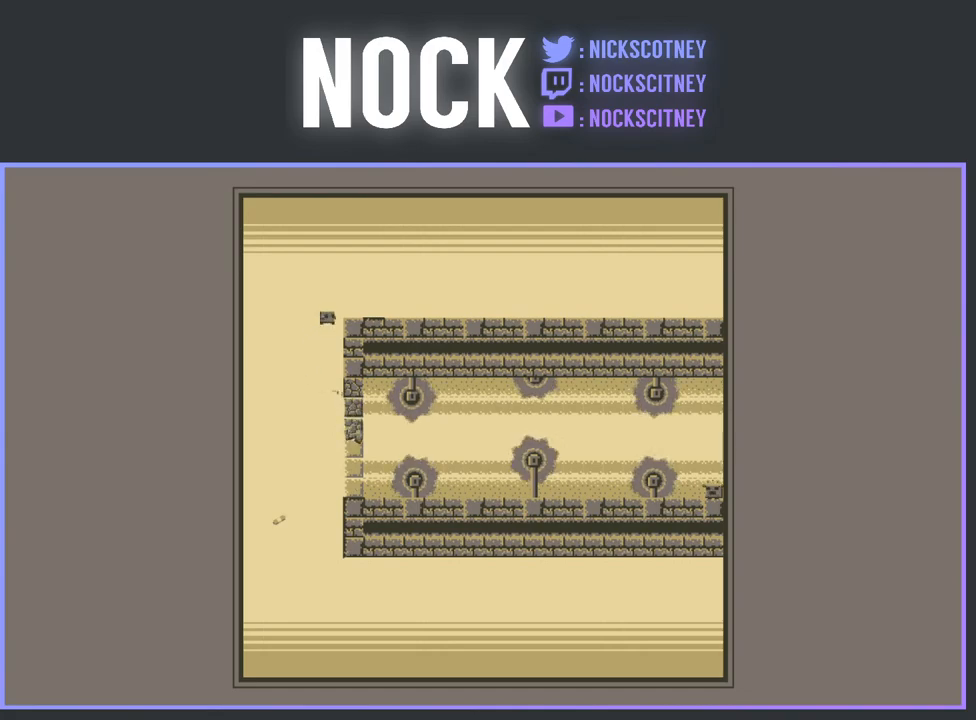
{"buttons": ["CROSS", "R2", "DPAD_RIGHT"], "events": [[317, "CROSS", "down"]]}
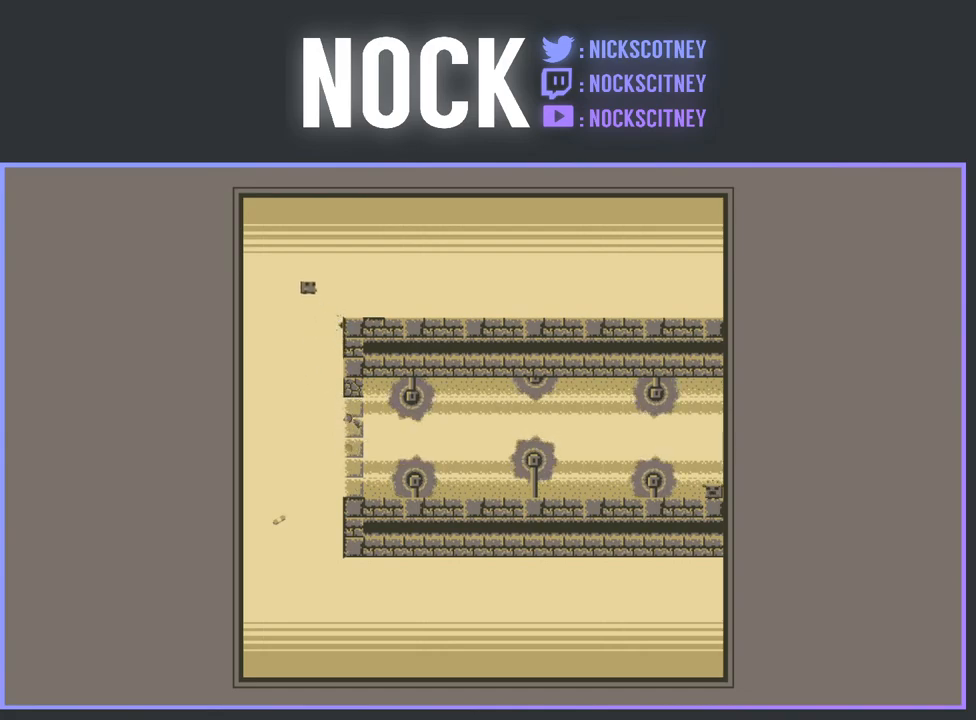
{"buttons": [], "events": [[83, "CROSS", "up"], [117, "R2", "up"], [283, "DPAD_RIGHT", "up"]]}
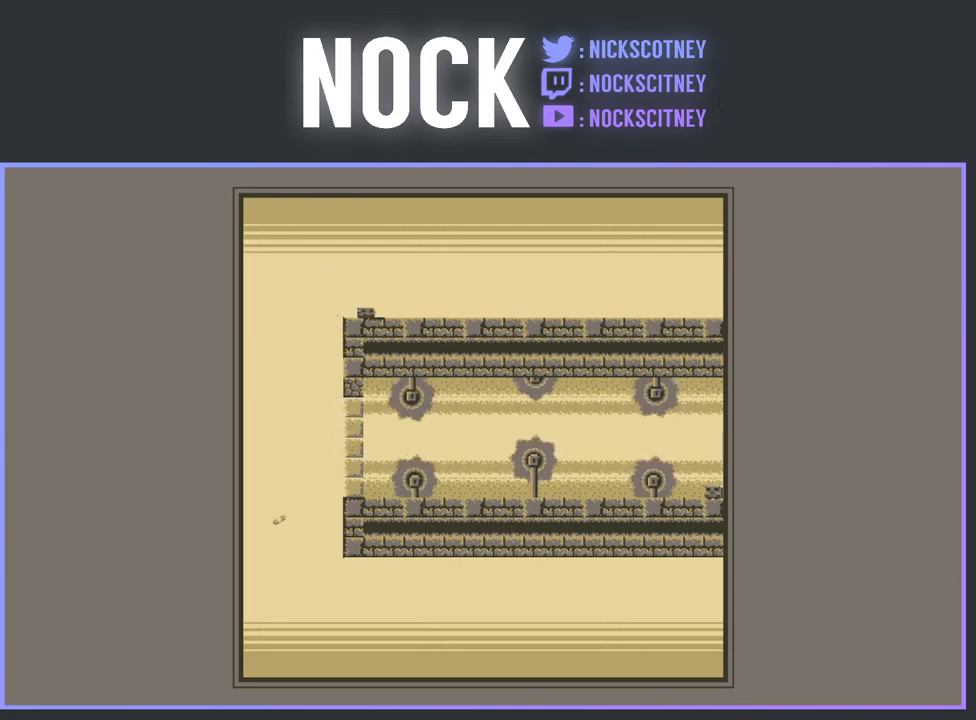
{"buttons": ["CROSS", "DPAD_LEFT"], "events": [[17, "DPAD_LEFT", "down"], [133, "DPAD_LEFT", "up"], [333, "DPAD_LEFT", "down"], [500, "CROSS", "down"]]}
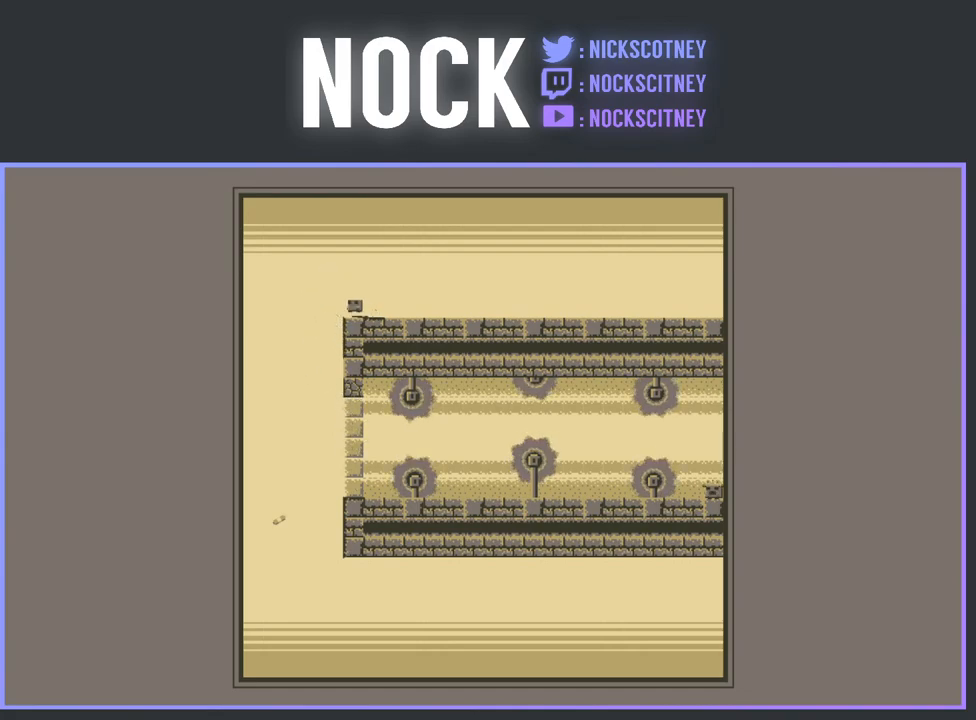
{"buttons": ["DPAD_RIGHT"], "events": [[17, "R2", "down"], [133, "R2", "up"], [150, "DPAD_LEFT", "up"], [167, "CROSS", "up"], [317, "DPAD_RIGHT", "down"]]}
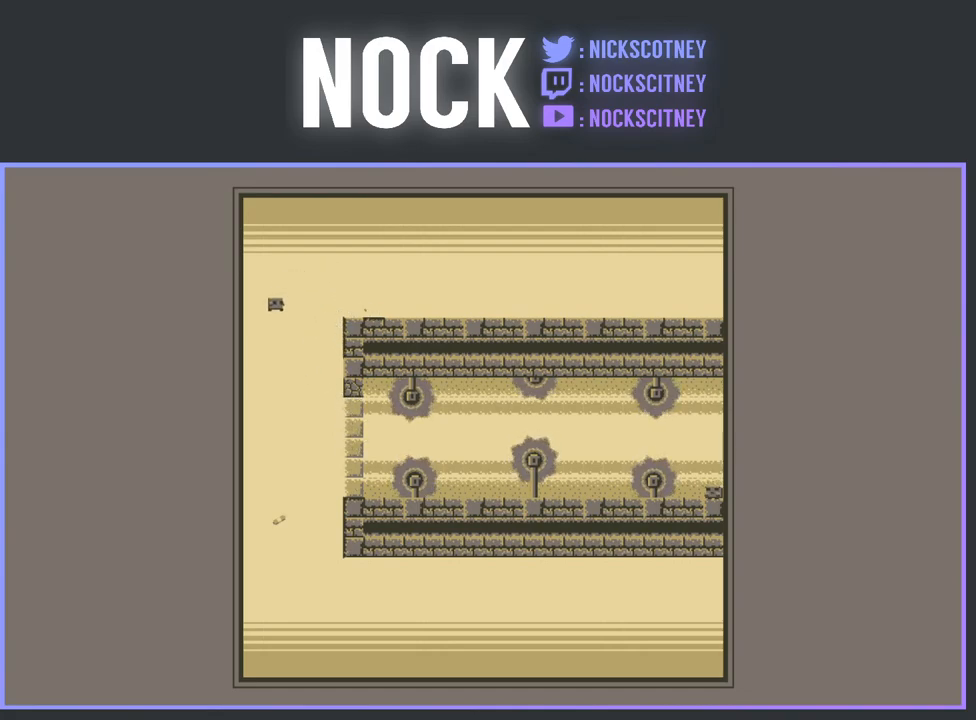
{"buttons": [], "events": [[67, "DPAD_RIGHT", "up"], [133, "DPAD_RIGHT", "down"], [283, "DPAD_RIGHT", "up"]]}
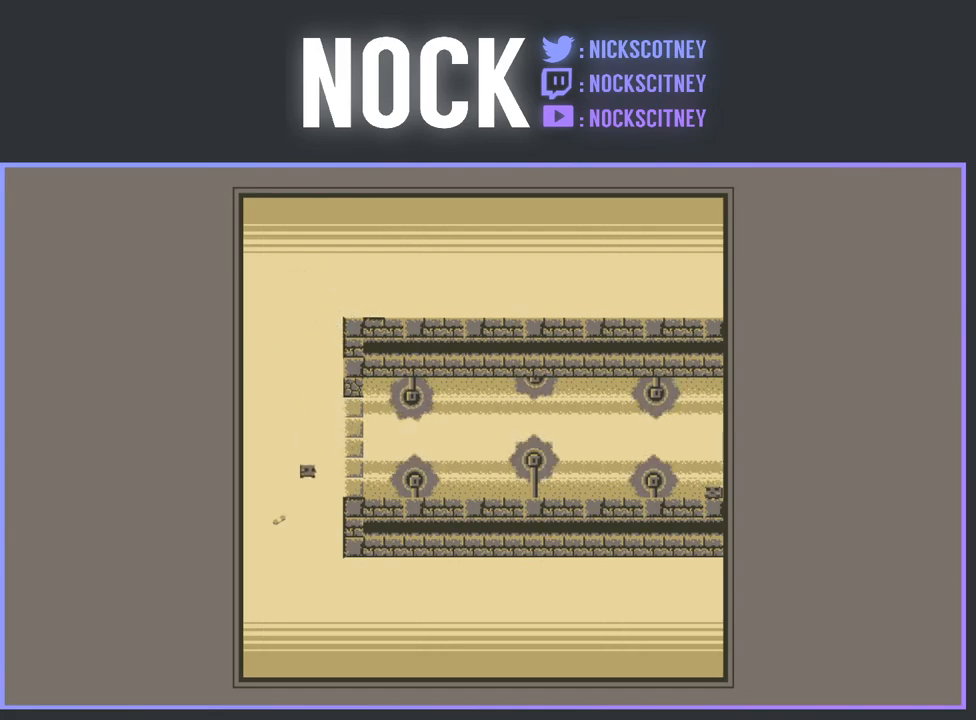
{"buttons": ["CROSS", "R2"], "events": [[33, "DPAD_RIGHT", "down"], [217, "R2", "down"], [233, "CROSS", "down"], [500, "DPAD_RIGHT", "up"]]}
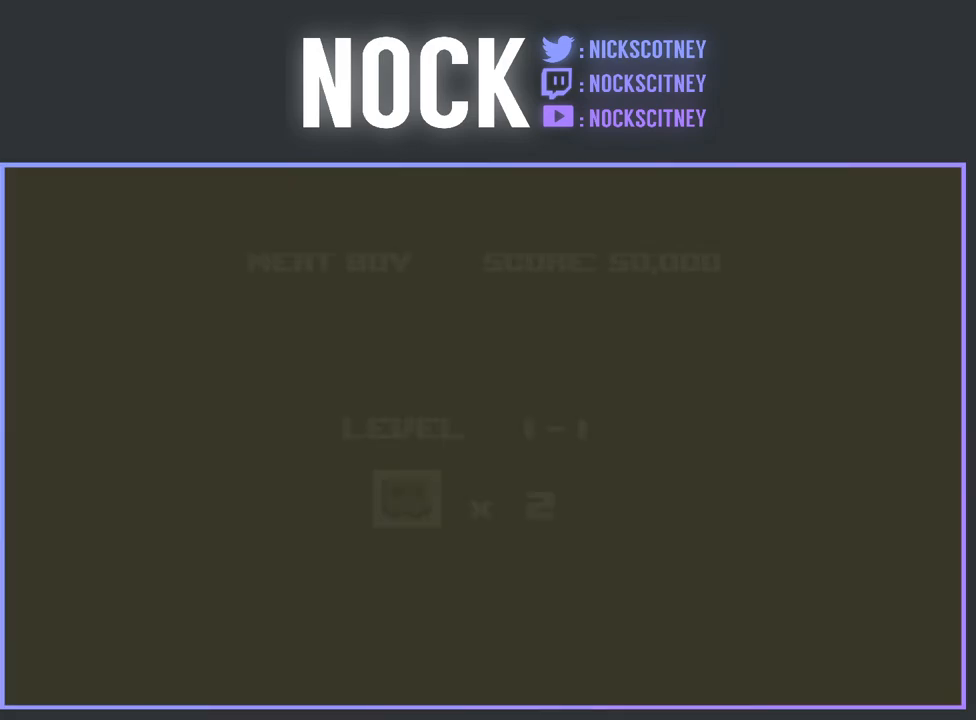
{"buttons": [], "events": [[17, "R2", "up"], [67, "CROSS", "up"]]}
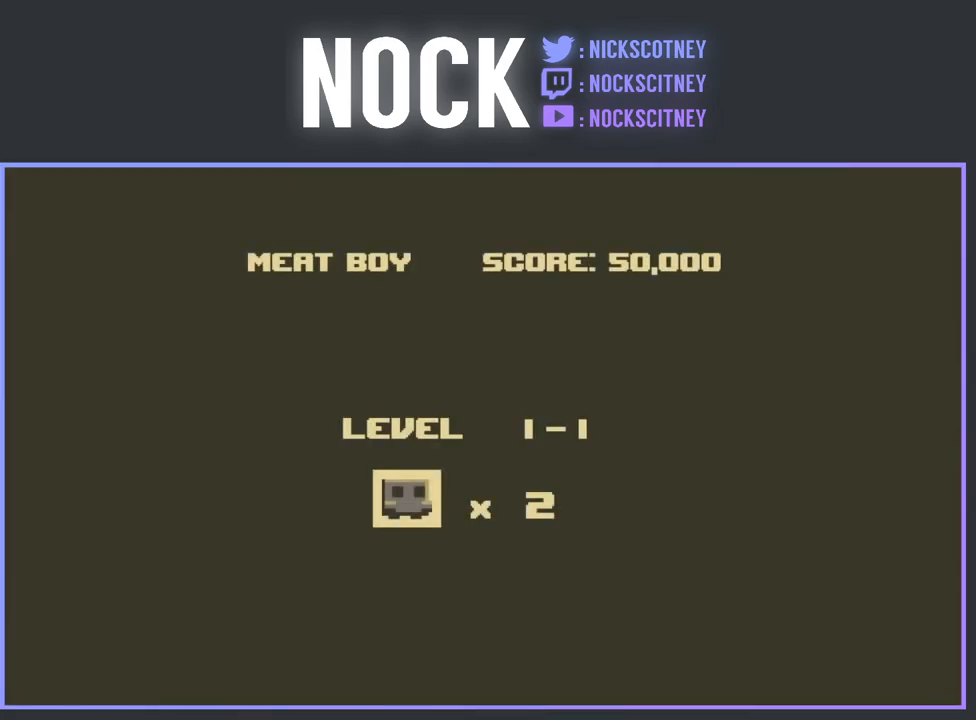
{"buttons": [], "events": []}
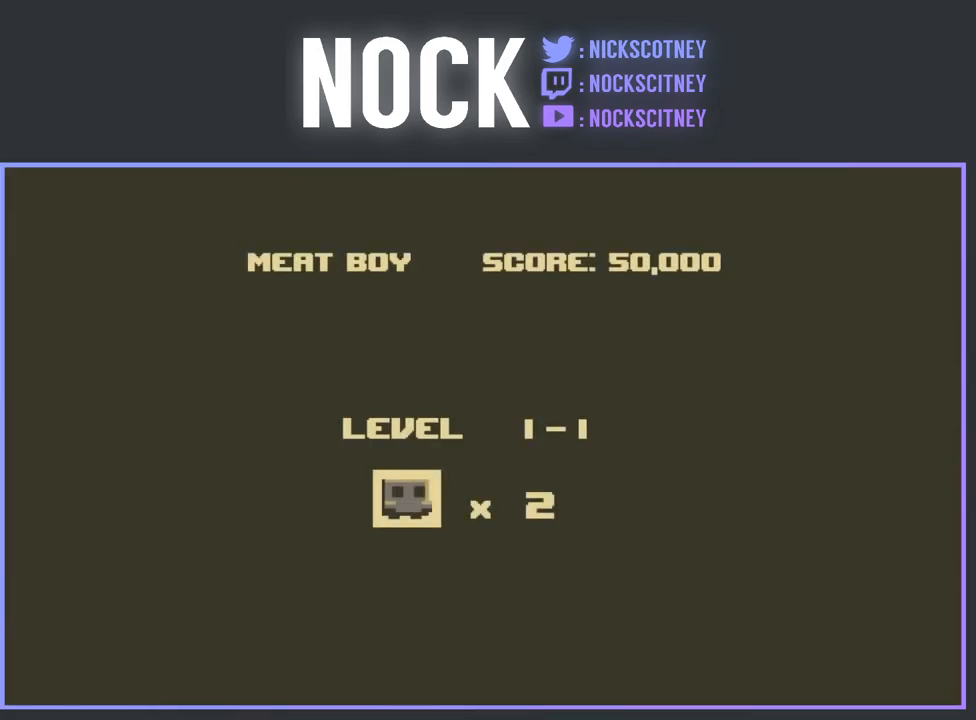
{"buttons": [], "events": []}
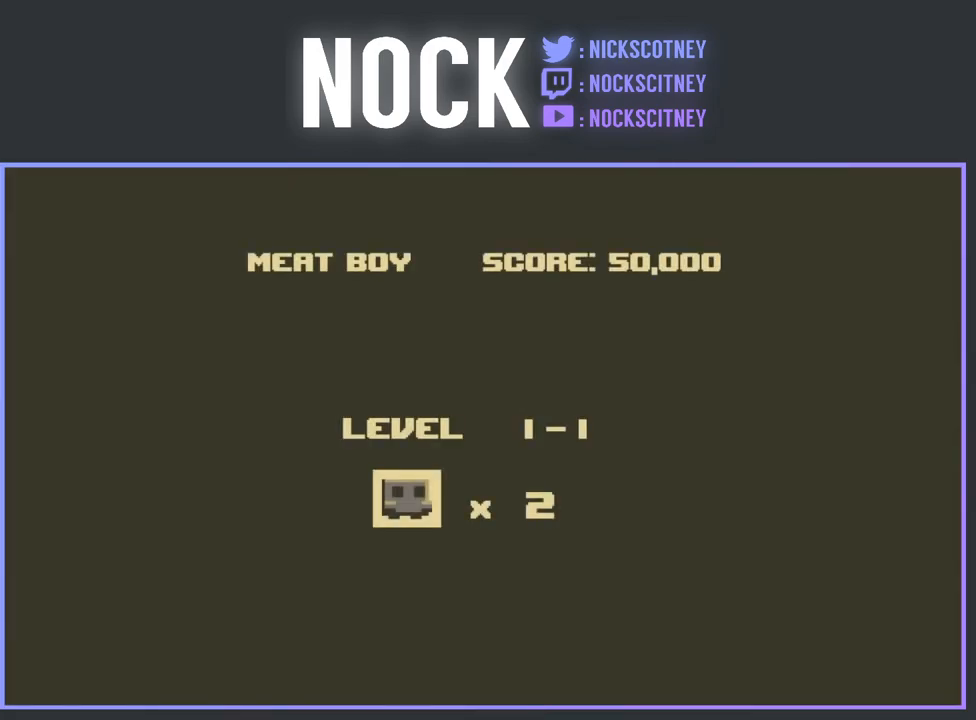
{"buttons": [], "events": []}
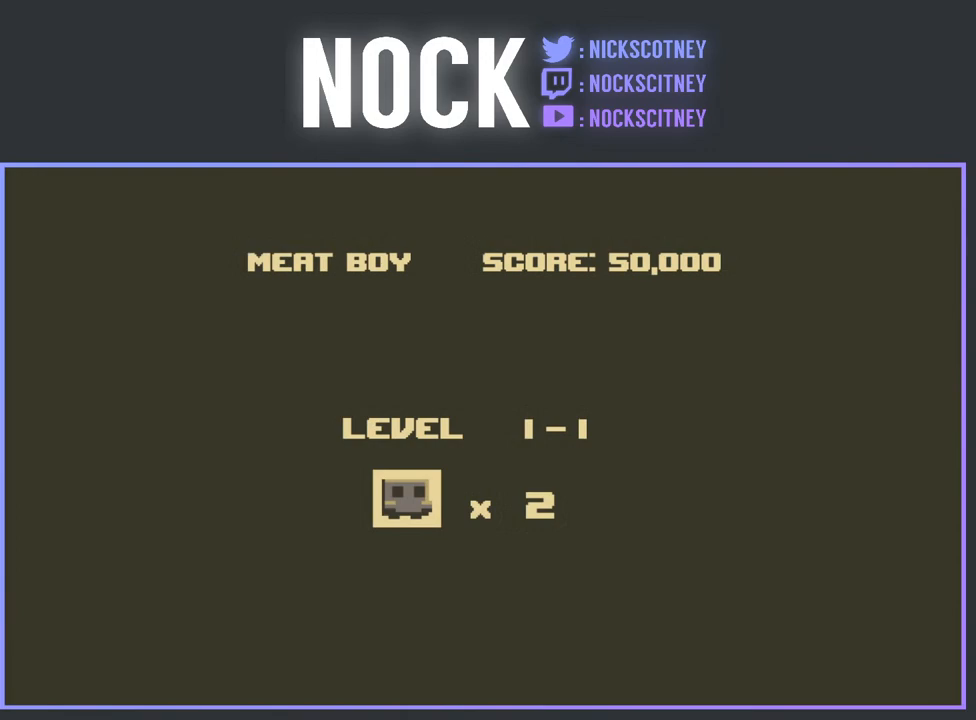
{"buttons": [], "events": []}
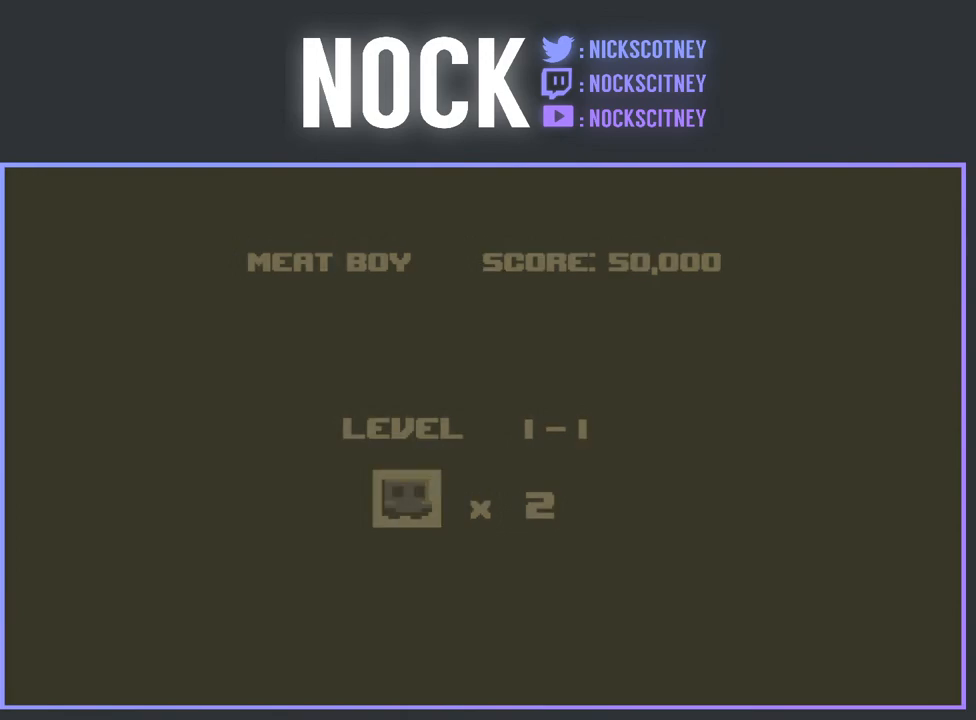
{"buttons": [], "events": []}
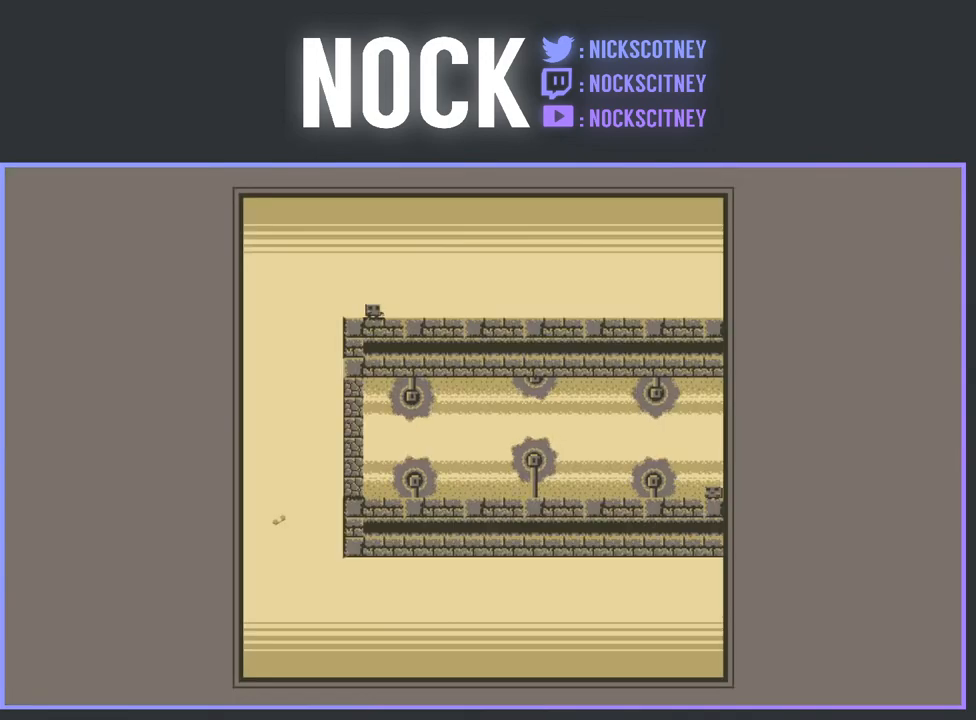
{"buttons": [], "events": [[83, "DPAD_LEFT", "down"], [150, "CROSS", "down"], [317, "CROSS", "up"], [367, "DPAD_LEFT", "up"]]}
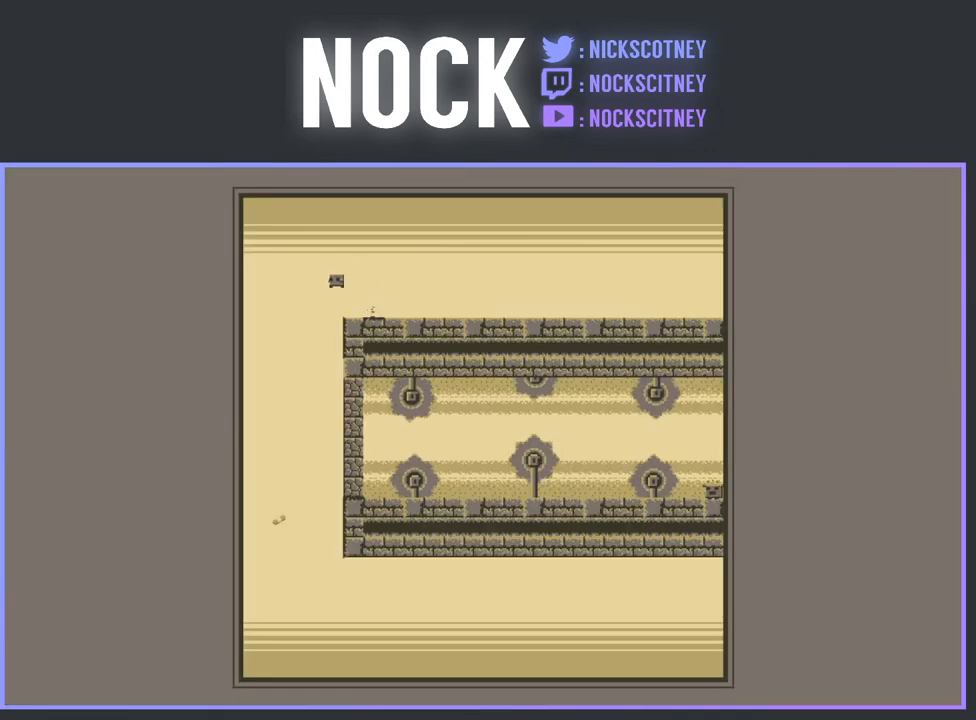
{"buttons": ["DPAD_RIGHT"], "events": [[167, "DPAD_RIGHT", "down"], [300, "DPAD_RIGHT", "up"], [433, "DPAD_RIGHT", "down"]]}
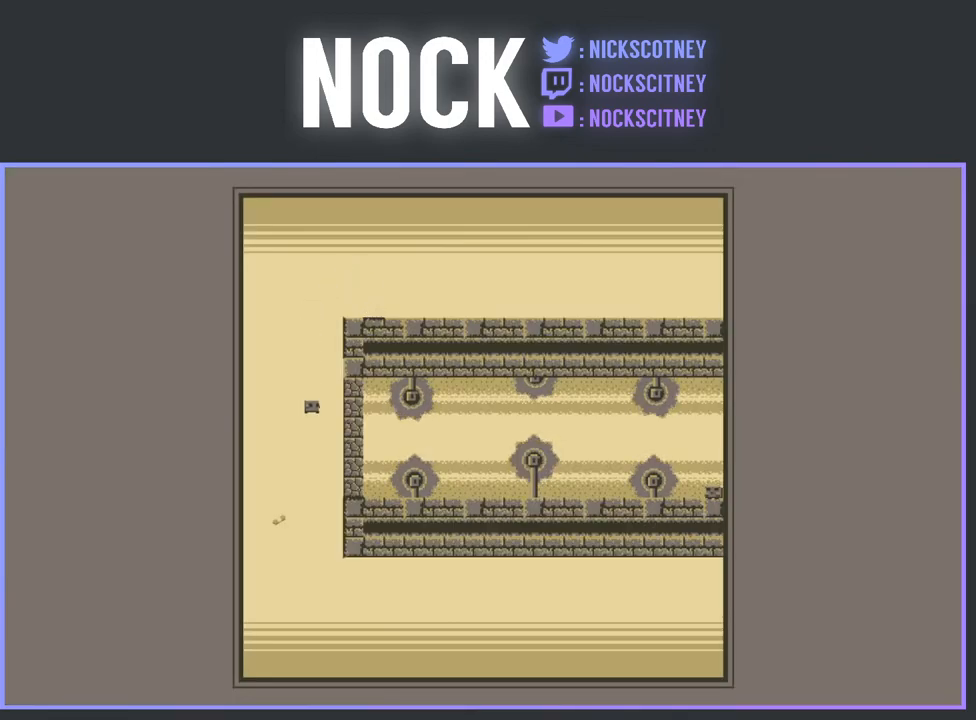
{"buttons": ["CROSS", "R2", "DPAD_RIGHT"], "events": [[350, "CROSS", "down"], [367, "R2", "down"]]}
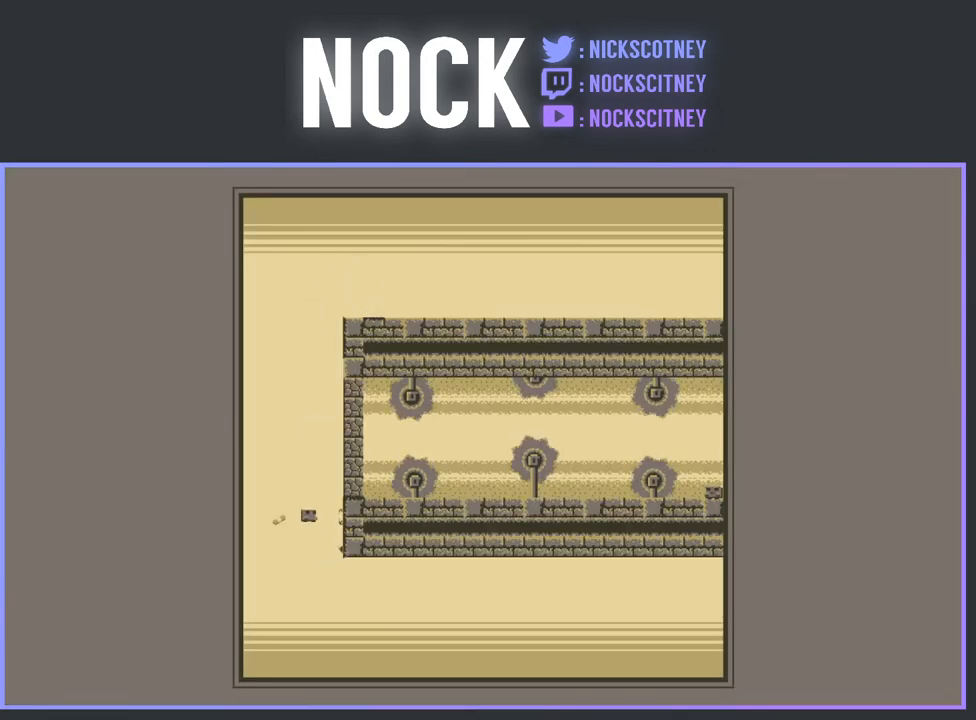
{"buttons": ["DPAD_RIGHT"], "events": [[400, "CROSS", "up"], [400, "R2", "up"]]}
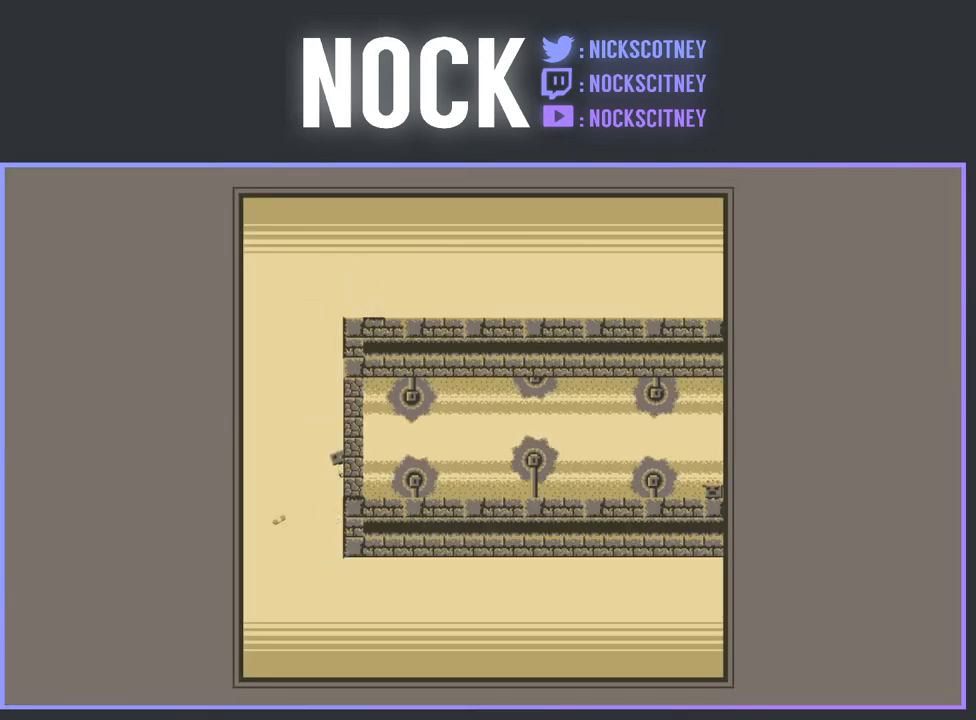
{"buttons": ["CROSS", "R2", "DPAD_RIGHT"], "events": [[333, "R2", "down"], [500, "CROSS", "down"]]}
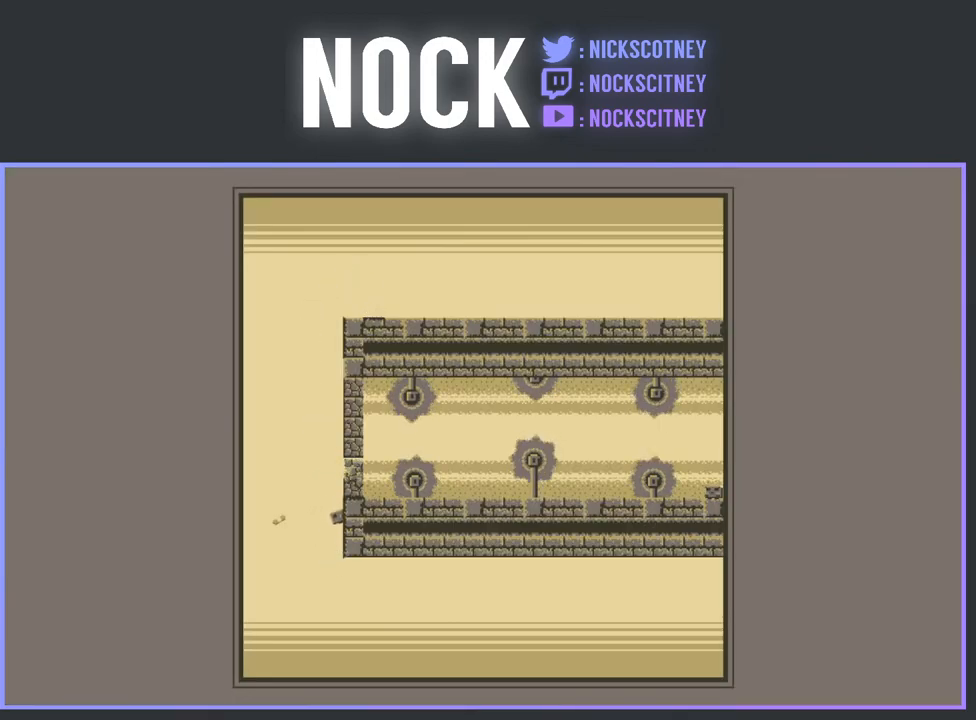
{"buttons": ["DPAD_RIGHT"], "events": [[300, "CROSS", "up"], [400, "R2", "up"]]}
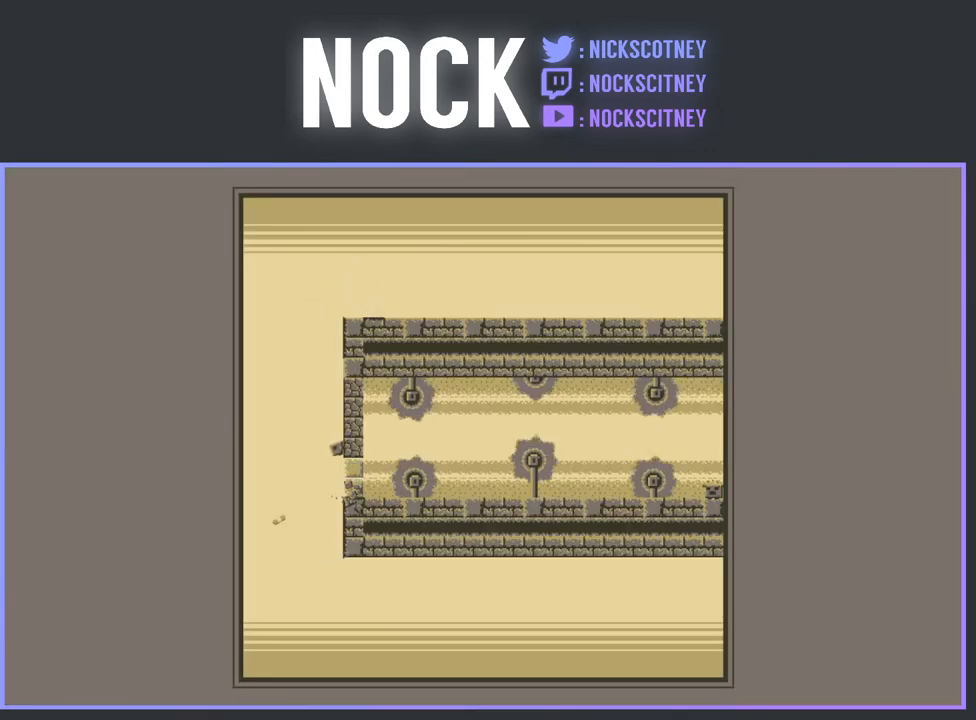
{"buttons": [], "events": [[433, "DPAD_RIGHT", "up"]]}
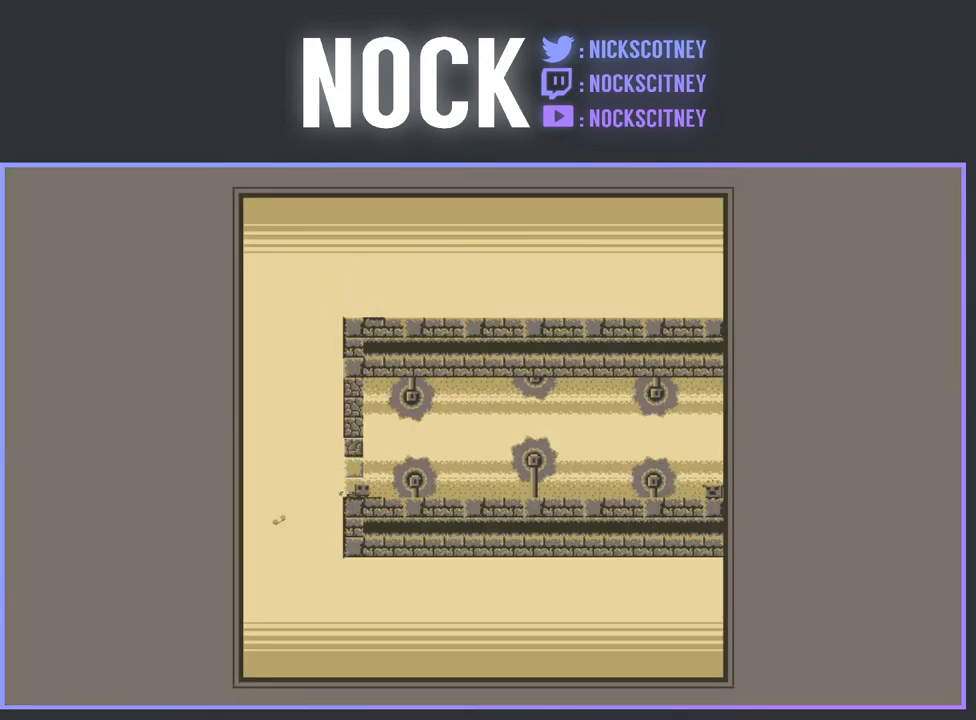
{"buttons": [], "events": [[67, "DPAD_LEFT", "down"], [217, "DPAD_LEFT", "up"]]}
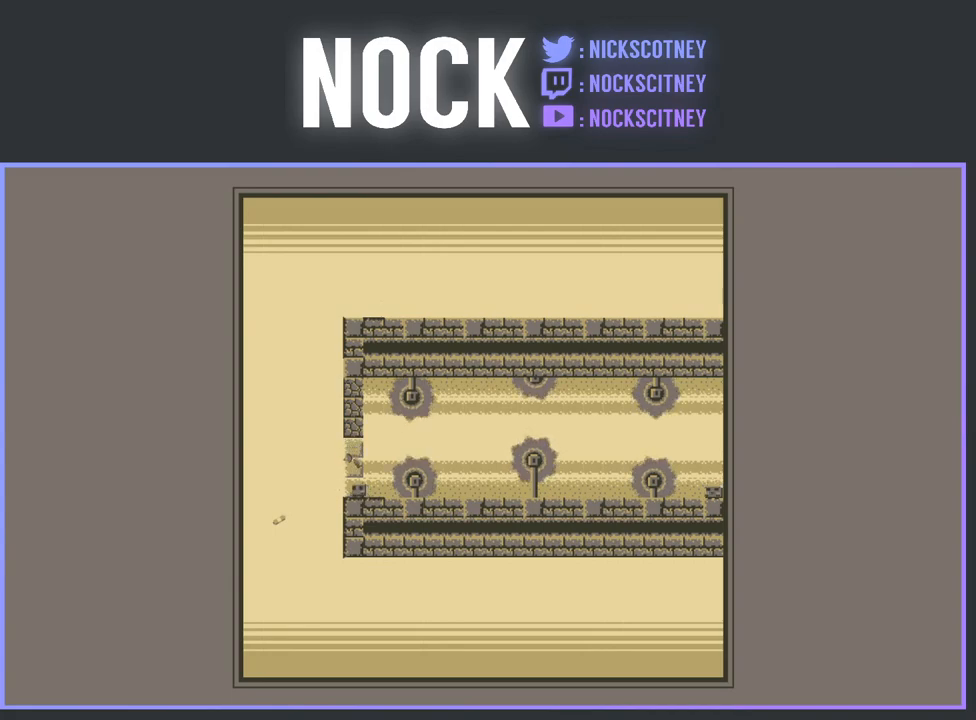
{"buttons": ["R2"], "events": [[133, "CROSS", "down"], [167, "R2", "down"], [483, "CROSS", "up"]]}
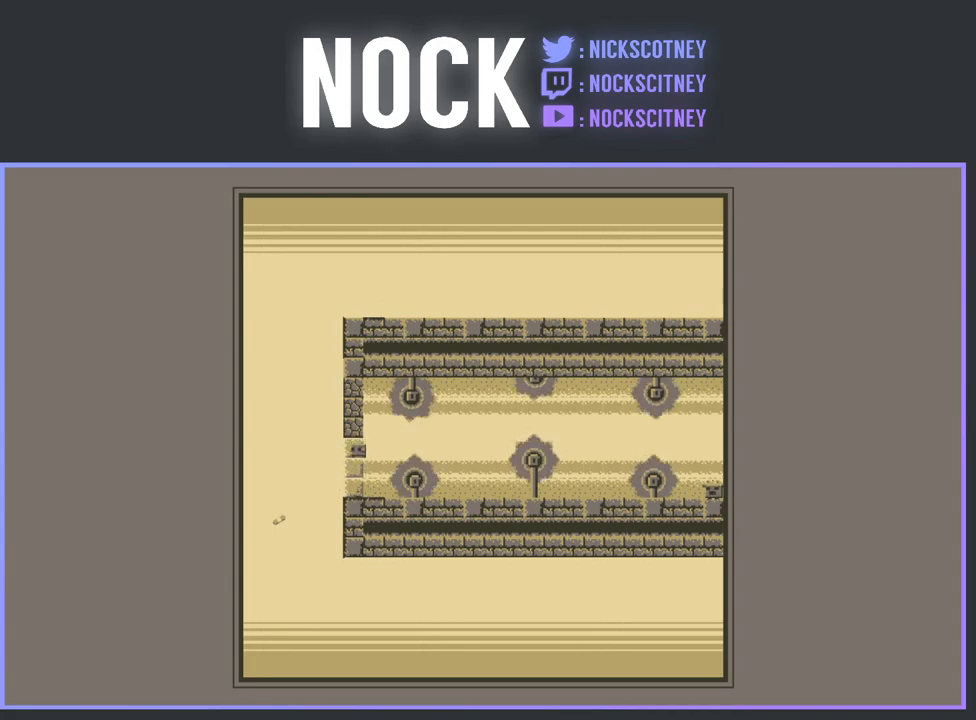
{"buttons": ["CROSS", "R2"], "events": [[267, "CROSS", "down"]]}
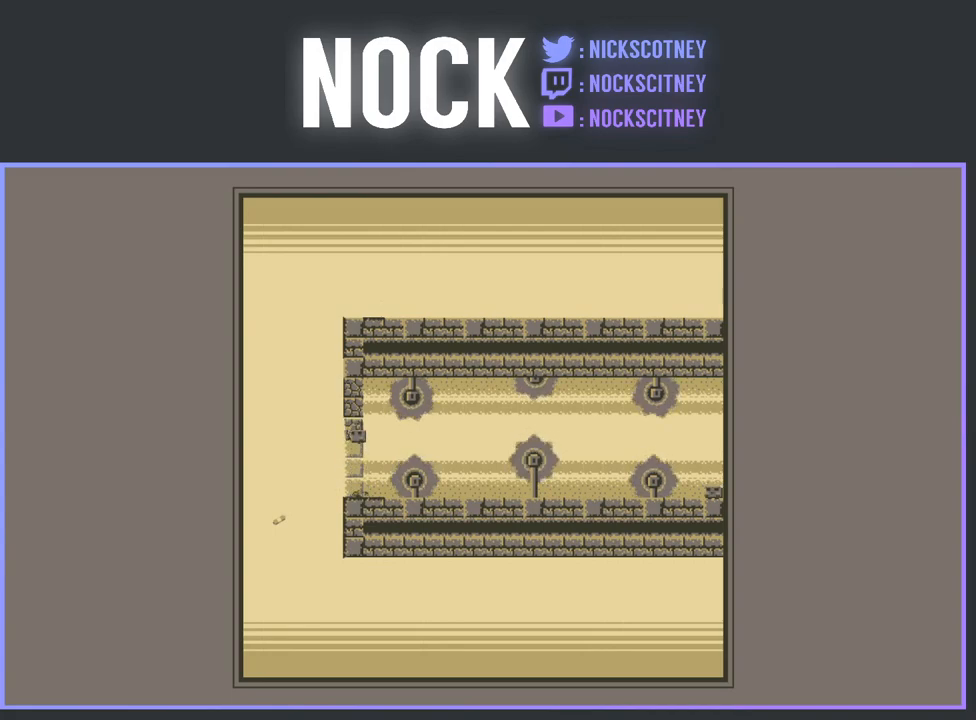
{"buttons": ["R2"], "events": [[167, "CROSS", "up"]]}
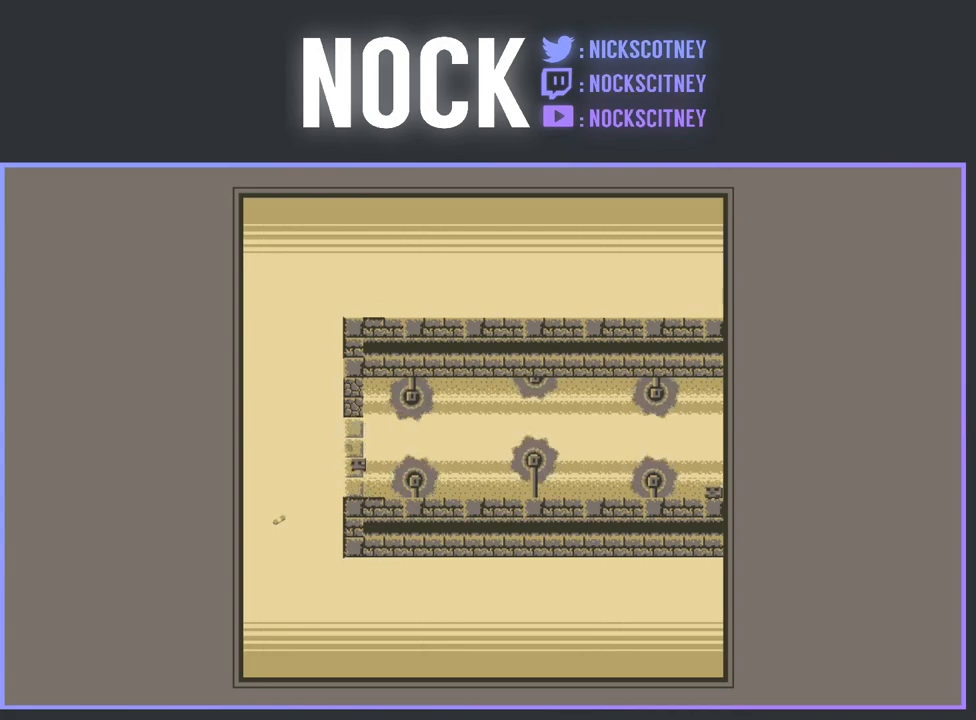
{"buttons": ["CROSS", "R2"], "events": [[133, "CROSS", "down"]]}
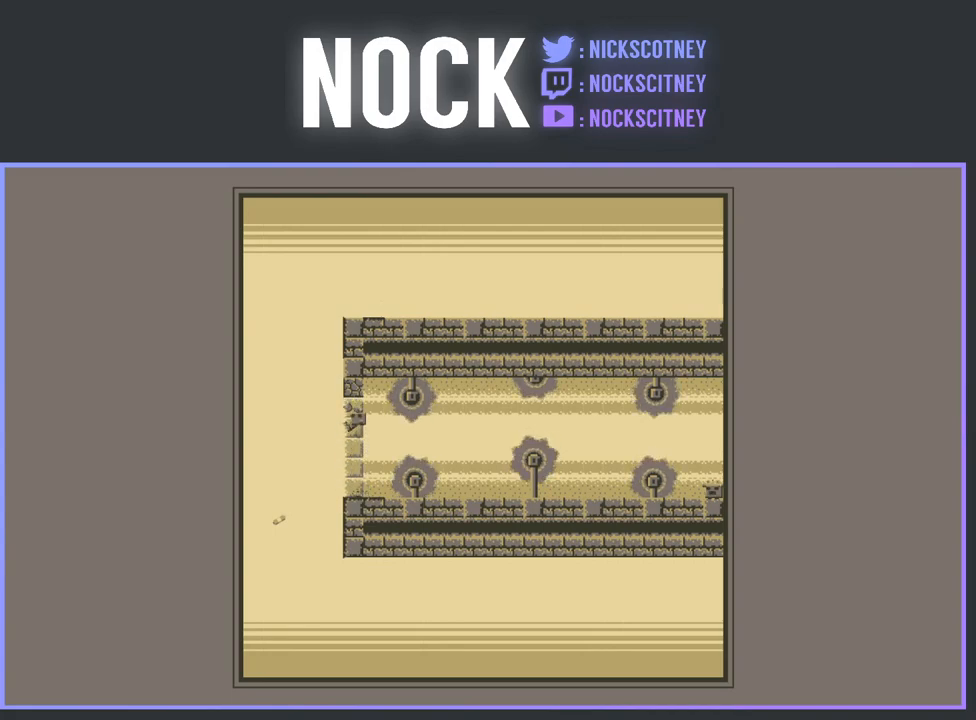
{"buttons": ["R2", "DPAD_RIGHT"], "events": [[17, "DPAD_LEFT", "down"], [117, "DPAD_LEFT", "up"], [150, "CROSS", "up"], [333, "DPAD_RIGHT", "down"]]}
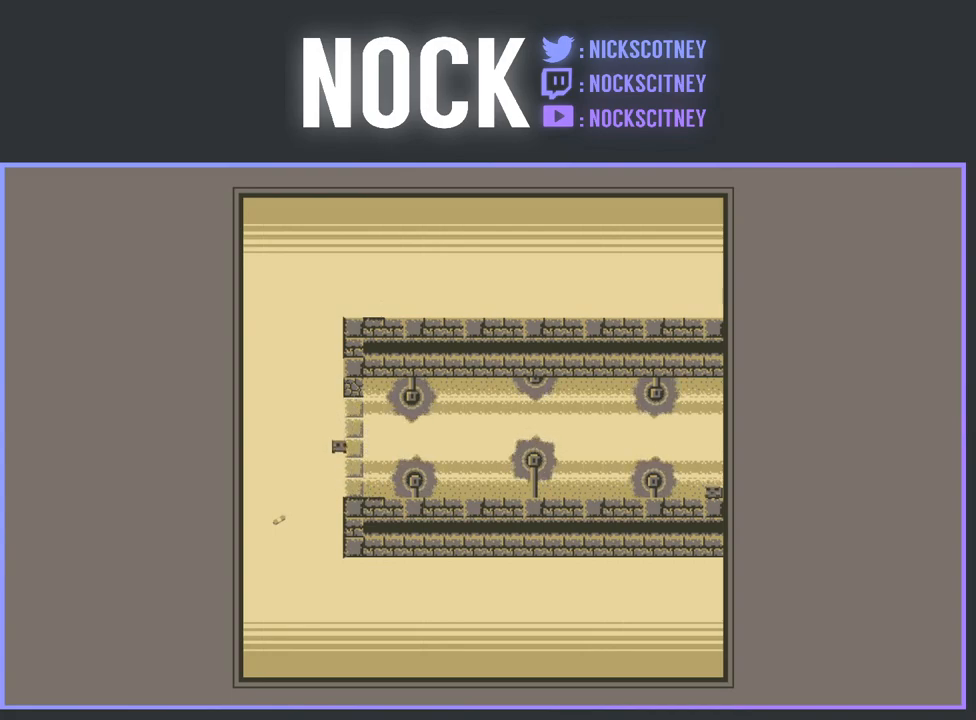
{"buttons": [], "events": [[67, "DPAD_RIGHT", "up"], [150, "R2", "up"], [267, "DPAD_LEFT", "down"], [417, "DPAD_LEFT", "up"]]}
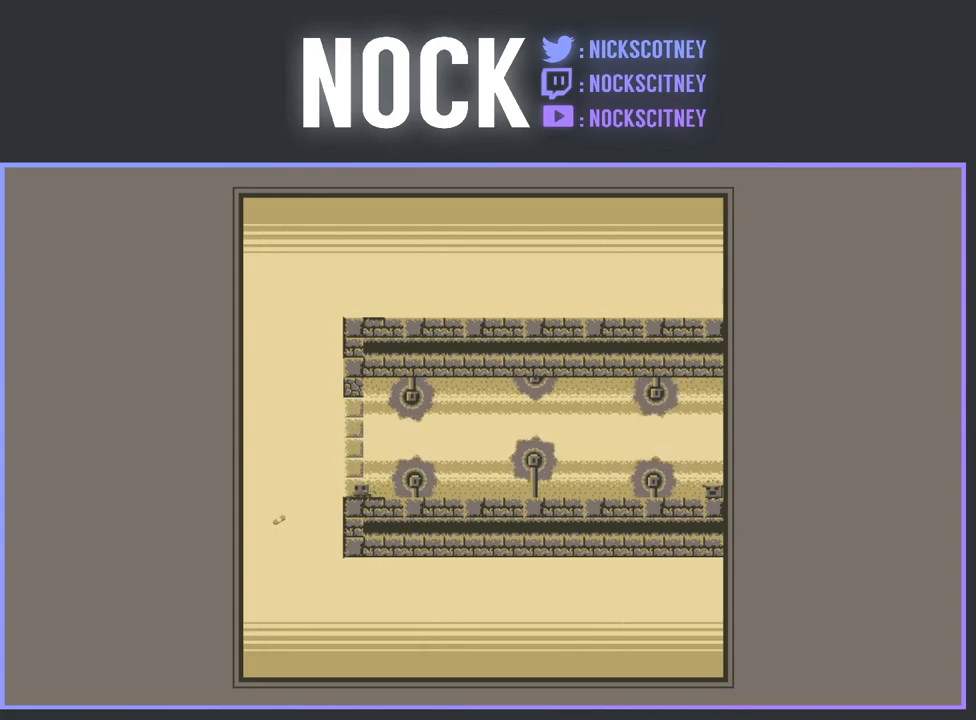
{"buttons": ["DPAD_LEFT"], "events": [[50, "DPAD_LEFT", "down"], [167, "DPAD_LEFT", "up"], [383, "DPAD_LEFT", "down"]]}